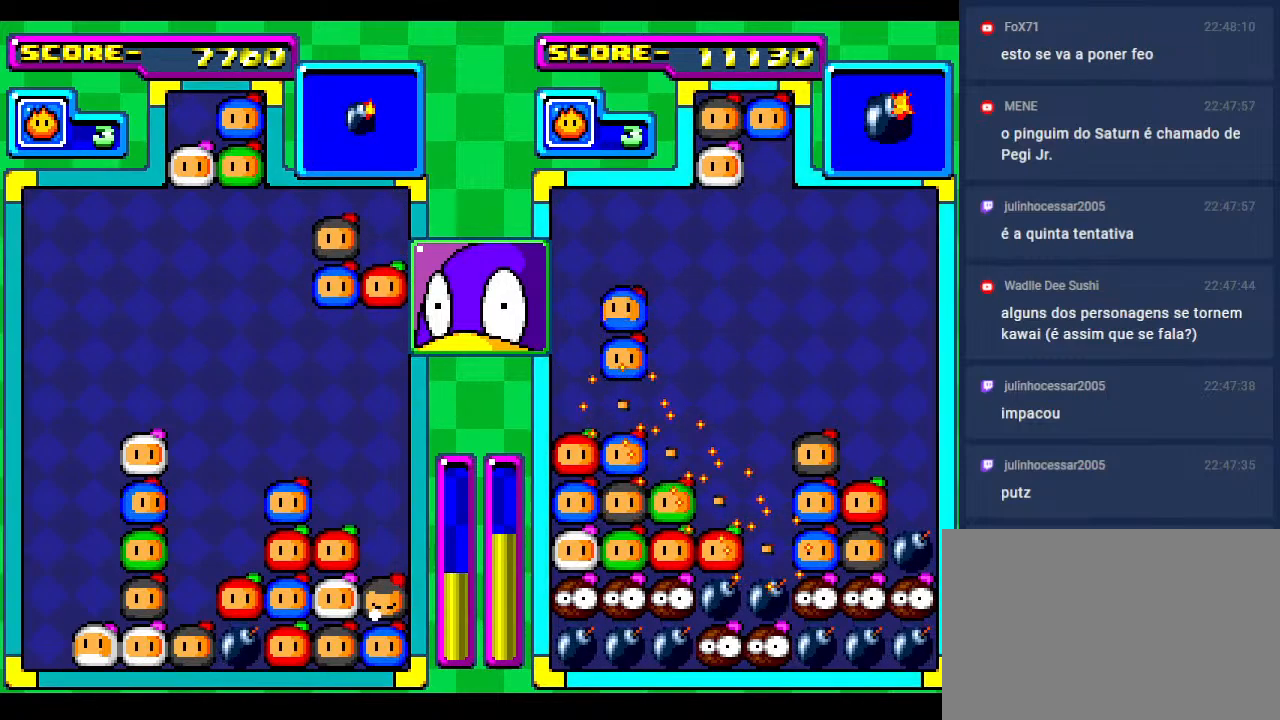
Gameplay with a controller; each line is a JSON object with the inputs held at the frame after it. "events" lists button and stick changes between this image and that frame as [ms after this image, input, new state], when the widget could be followed in between. Not read: L3 R3 other_buttons.
{"buttons": ["DPAD_DOWN"], "events": [[33, "DPAD_DOWN", "down"], [317, "DPAD_DOWN", "up"], [367, "DPAD_DOWN", "down"]]}
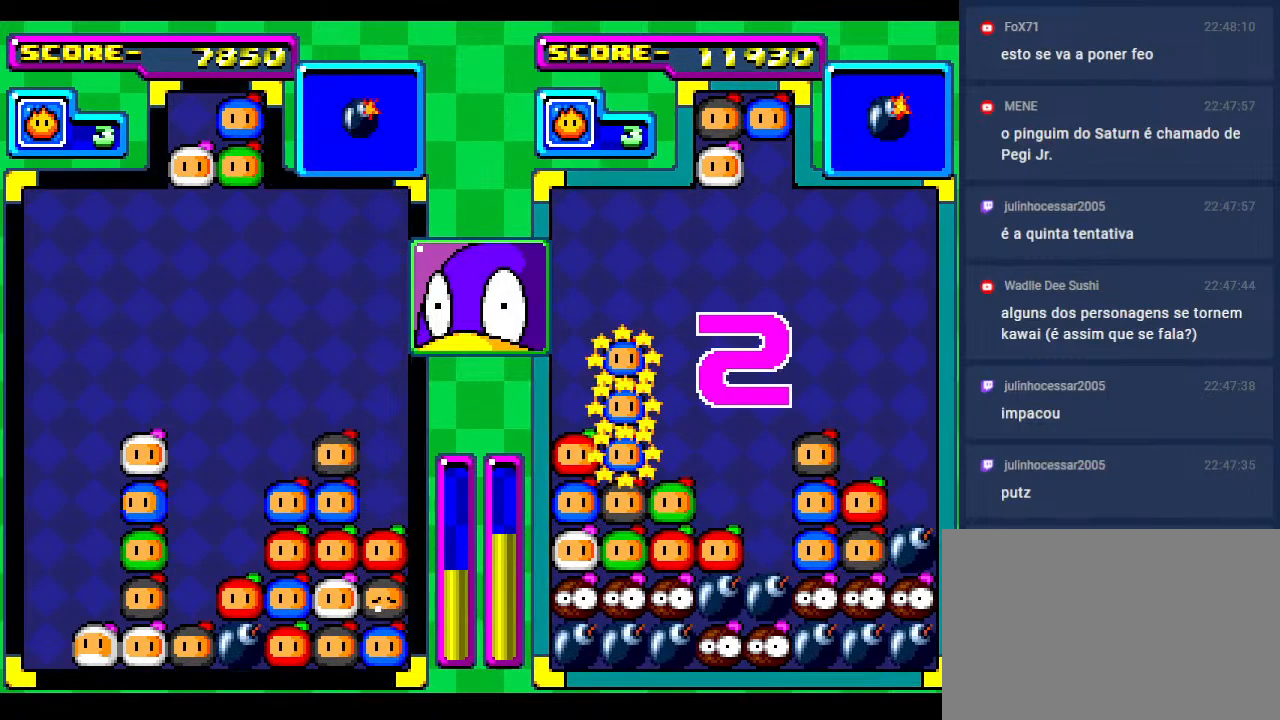
{"buttons": [], "events": [[83, "DPAD_DOWN", "up"], [250, "DPAD_DOWN", "down"], [400, "DPAD_DOWN", "up"]]}
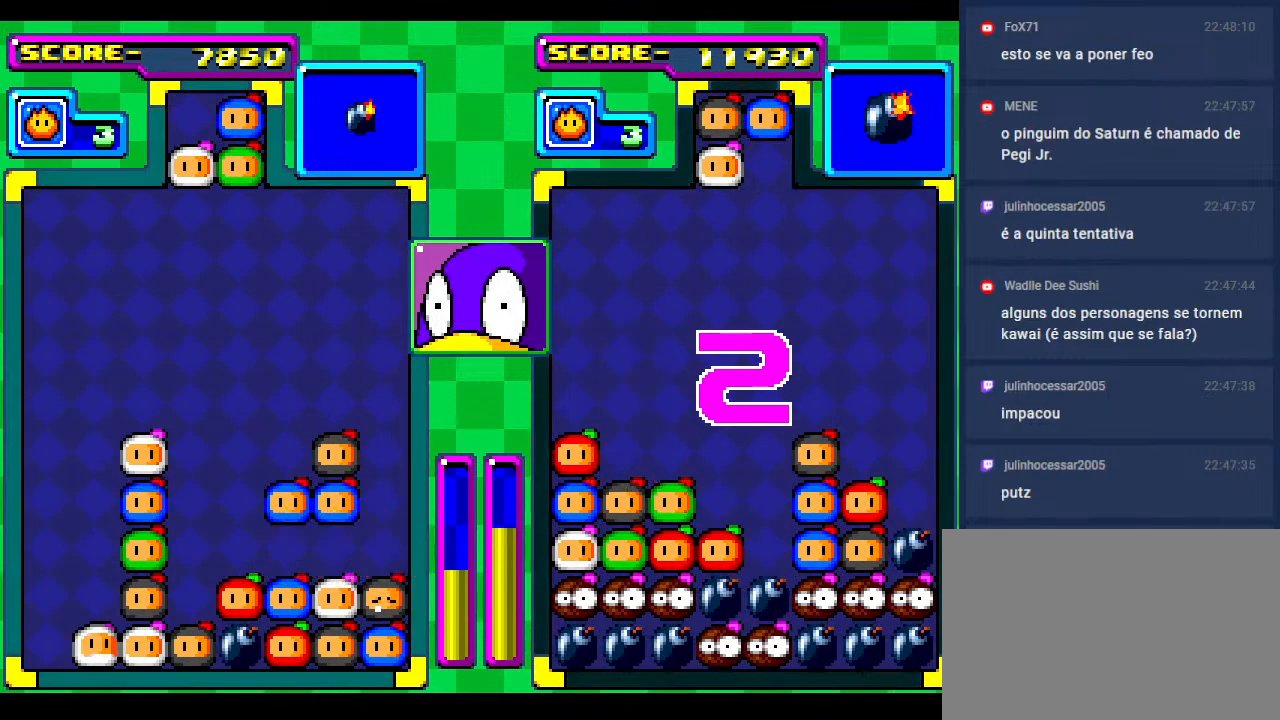
{"buttons": [], "events": [[267, "DPAD_DOWN", "down"], [450, "DPAD_DOWN", "up"]]}
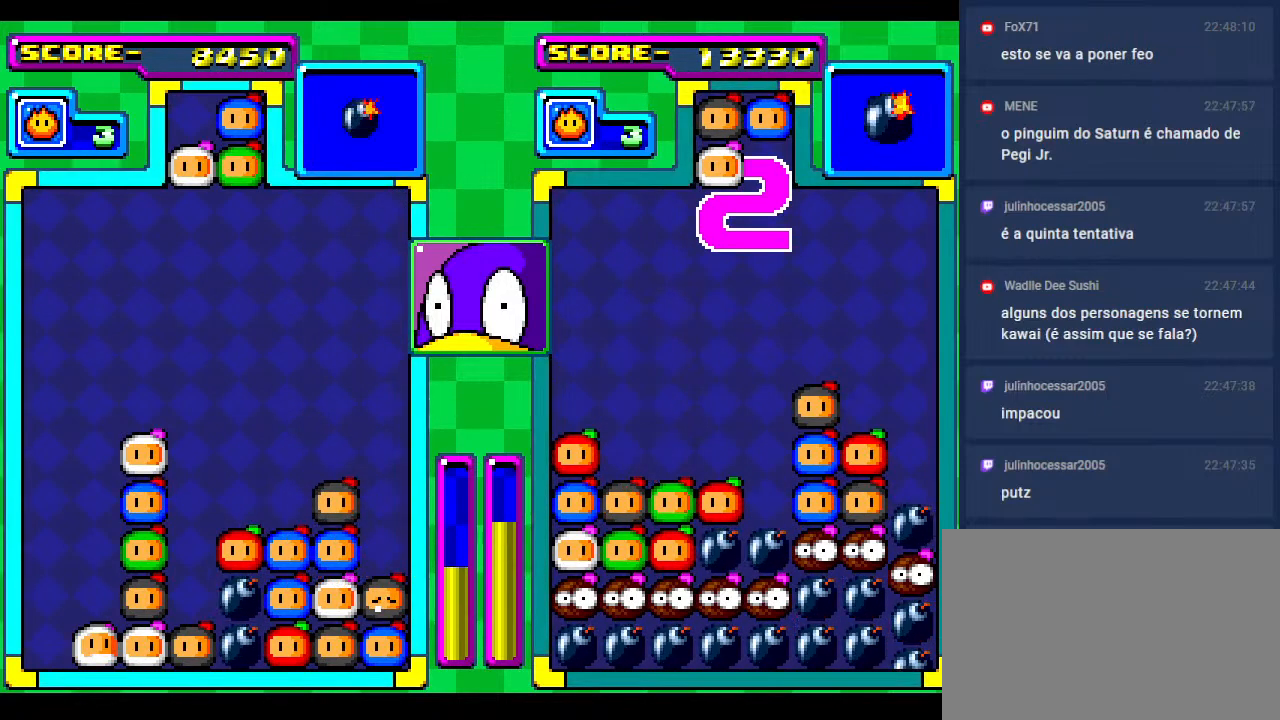
{"buttons": [], "events": []}
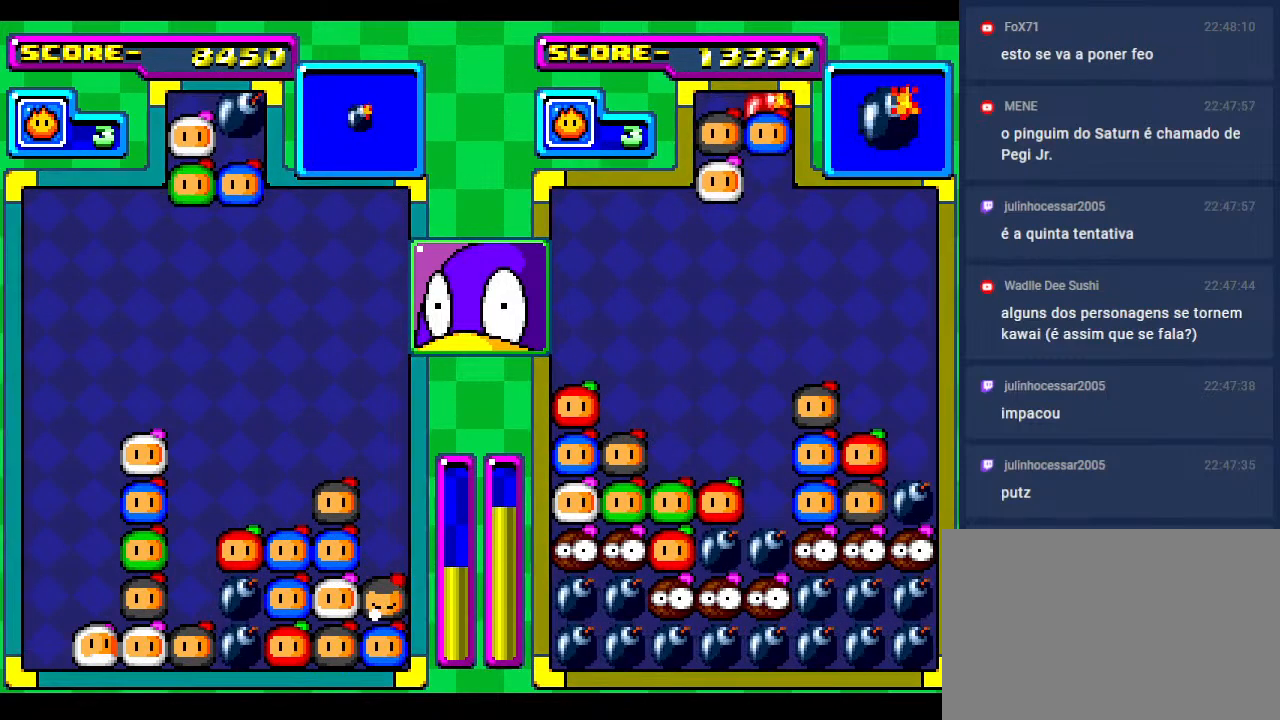
{"buttons": [], "events": [[67, "DPAD_RIGHT", "down"], [117, "DPAD_RIGHT", "up"], [250, "DPAD_RIGHT", "down"], [350, "DPAD_RIGHT", "up"]]}
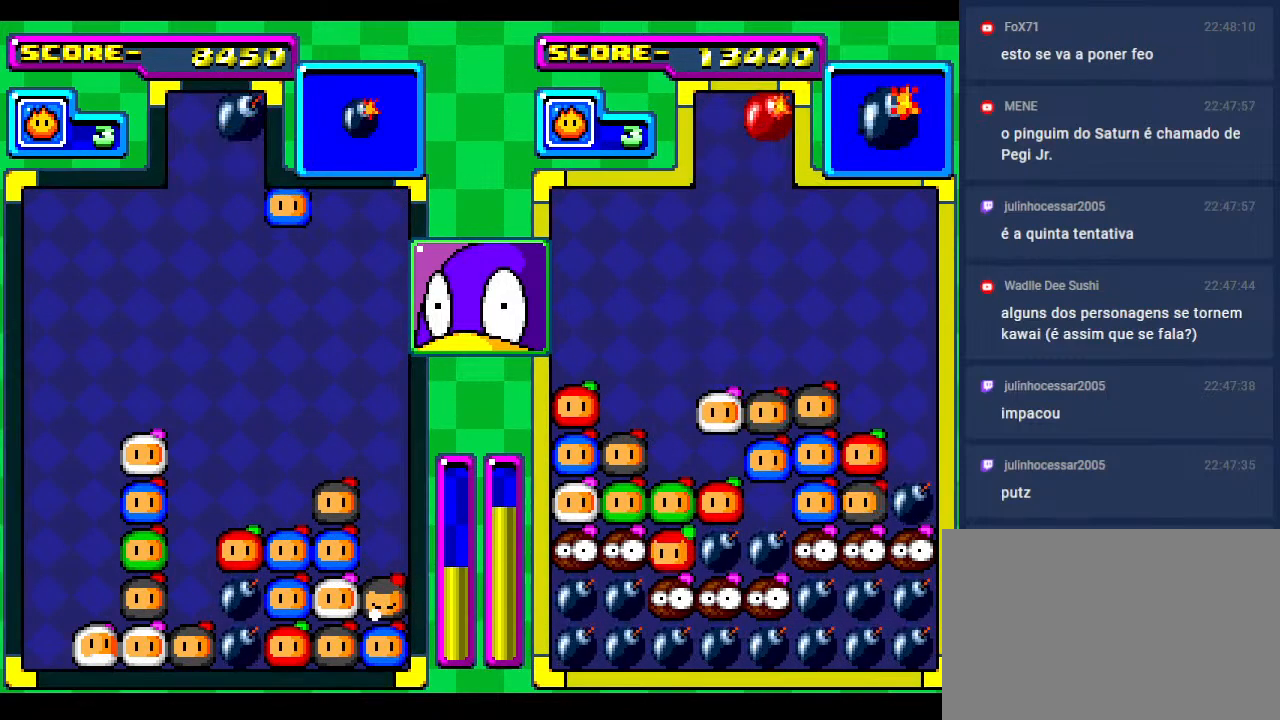
{"buttons": [], "events": [[67, "DPAD_DOWN", "down"], [450, "DPAD_DOWN", "up"]]}
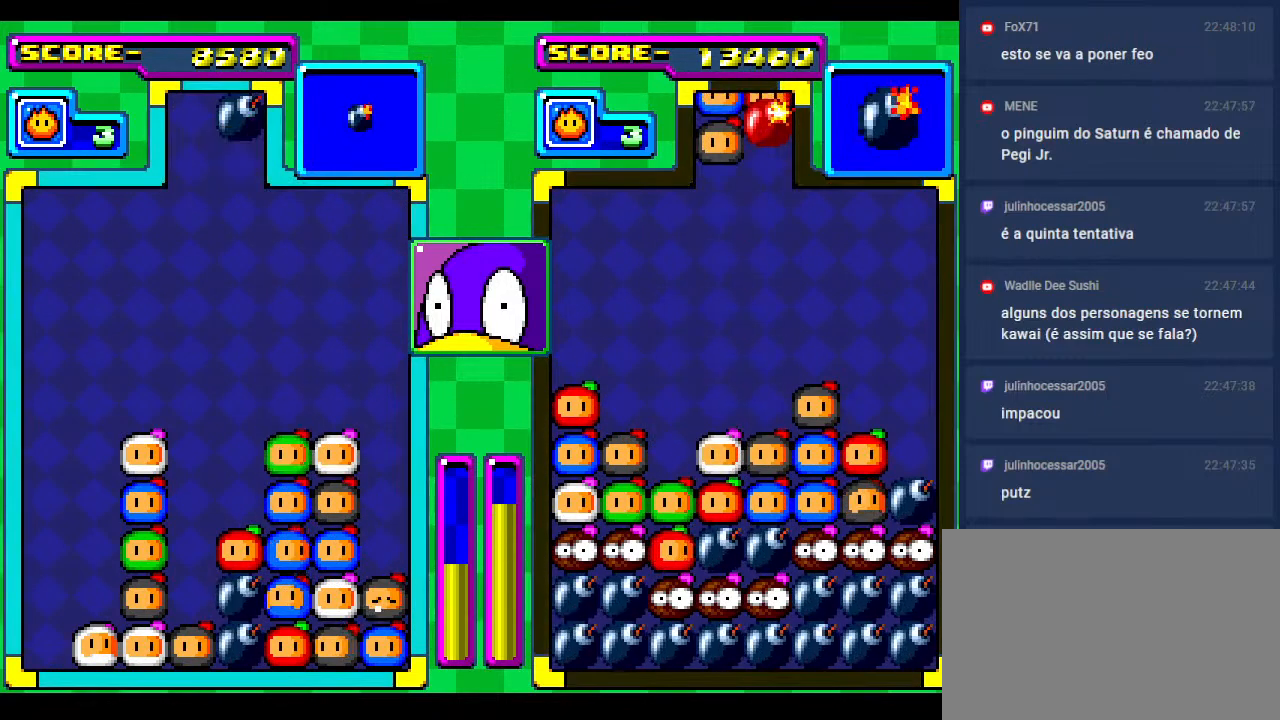
{"buttons": [], "events": [[50, "DPAD_DOWN", "down"], [317, "DPAD_DOWN", "up"]]}
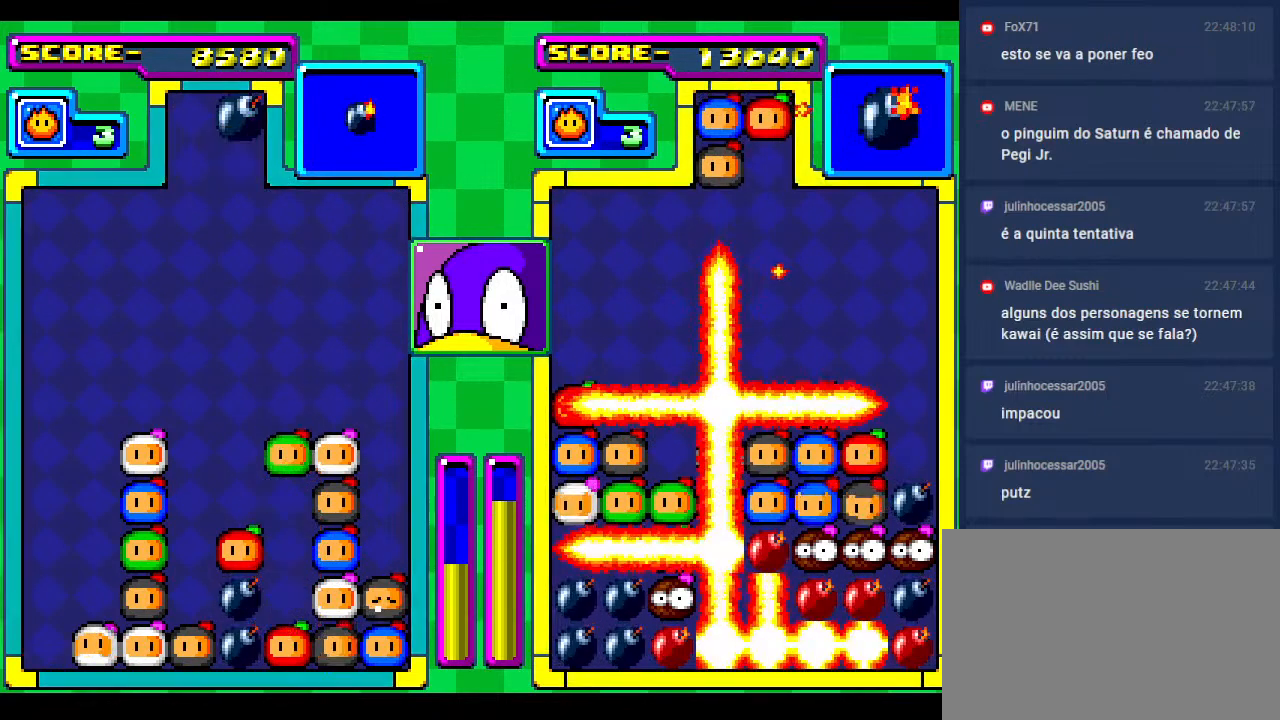
{"buttons": ["DPAD_DOWN"], "events": [[33, "DPAD_DOWN", "down"], [233, "DPAD_DOWN", "up"], [367, "DPAD_DOWN", "down"]]}
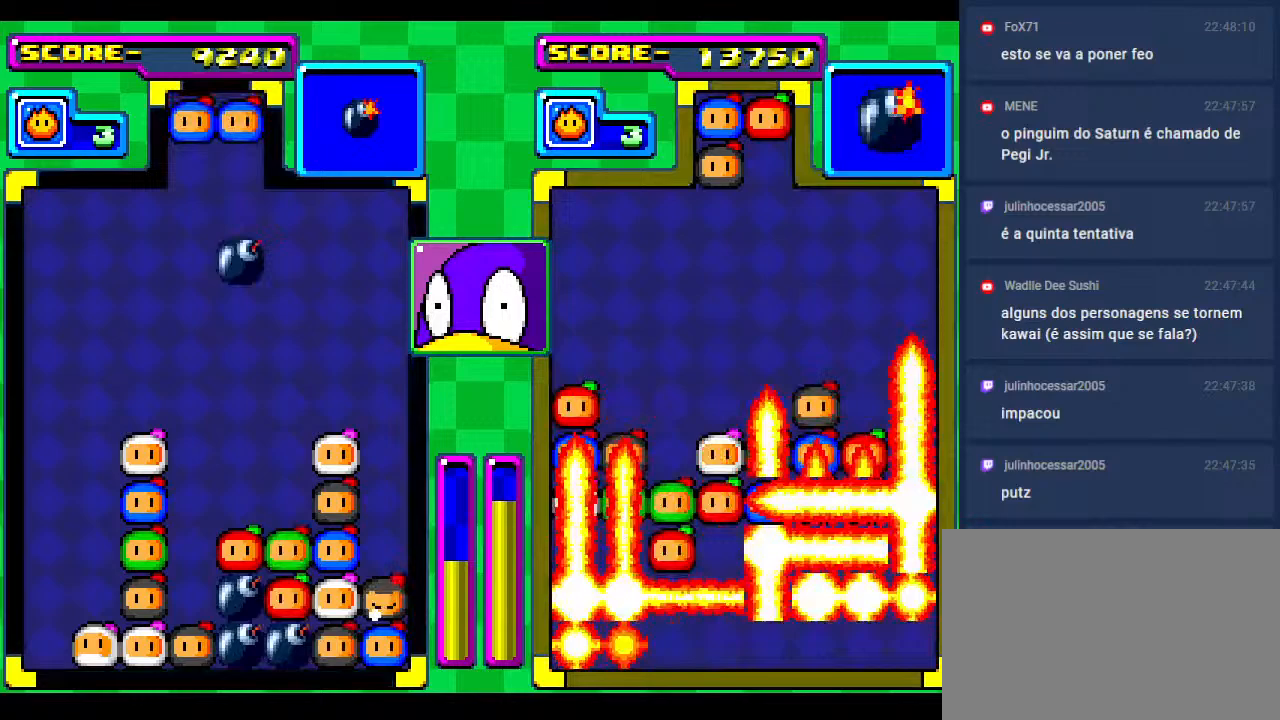
{"buttons": ["DPAD_DOWN"], "events": [[83, "DPAD_LEFT", "down"], [117, "DPAD_DOWN", "up"], [217, "DPAD_LEFT", "up"], [383, "DPAD_DOWN", "down"]]}
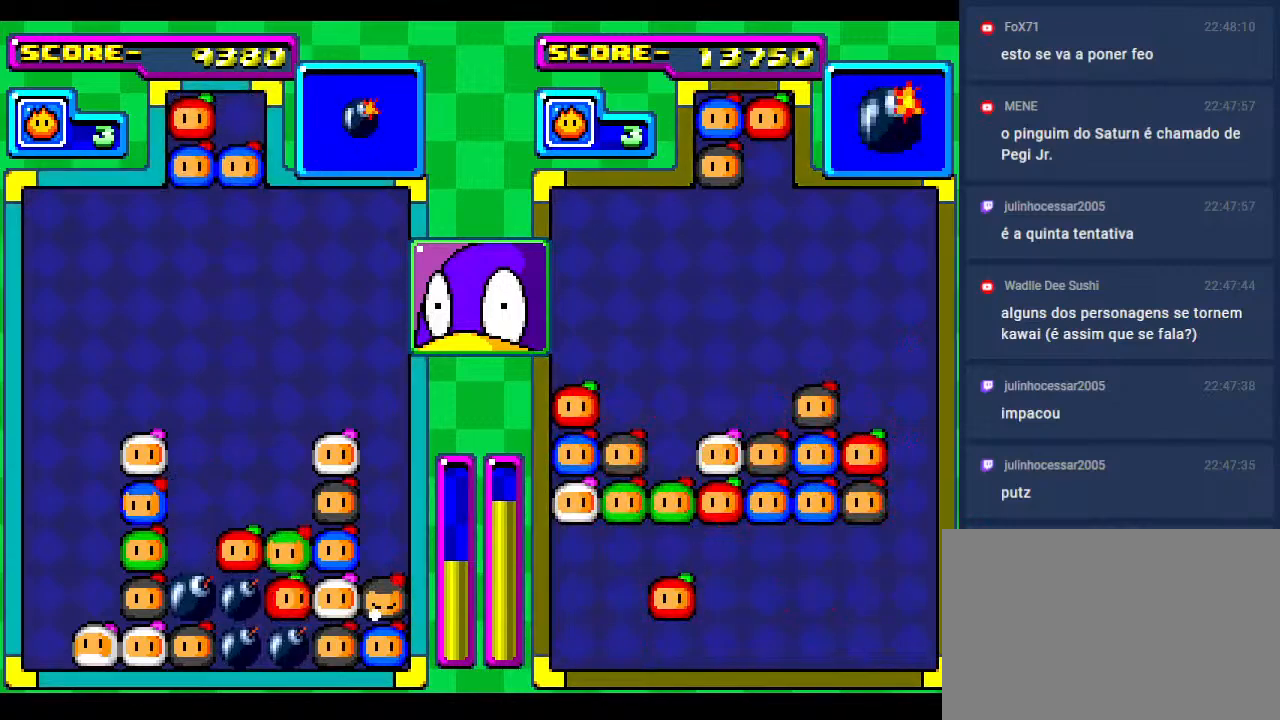
{"buttons": [], "events": [[50, "DPAD_DOWN", "up"], [133, "DPAD_DOWN", "down"], [267, "DPAD_DOWN", "up"]]}
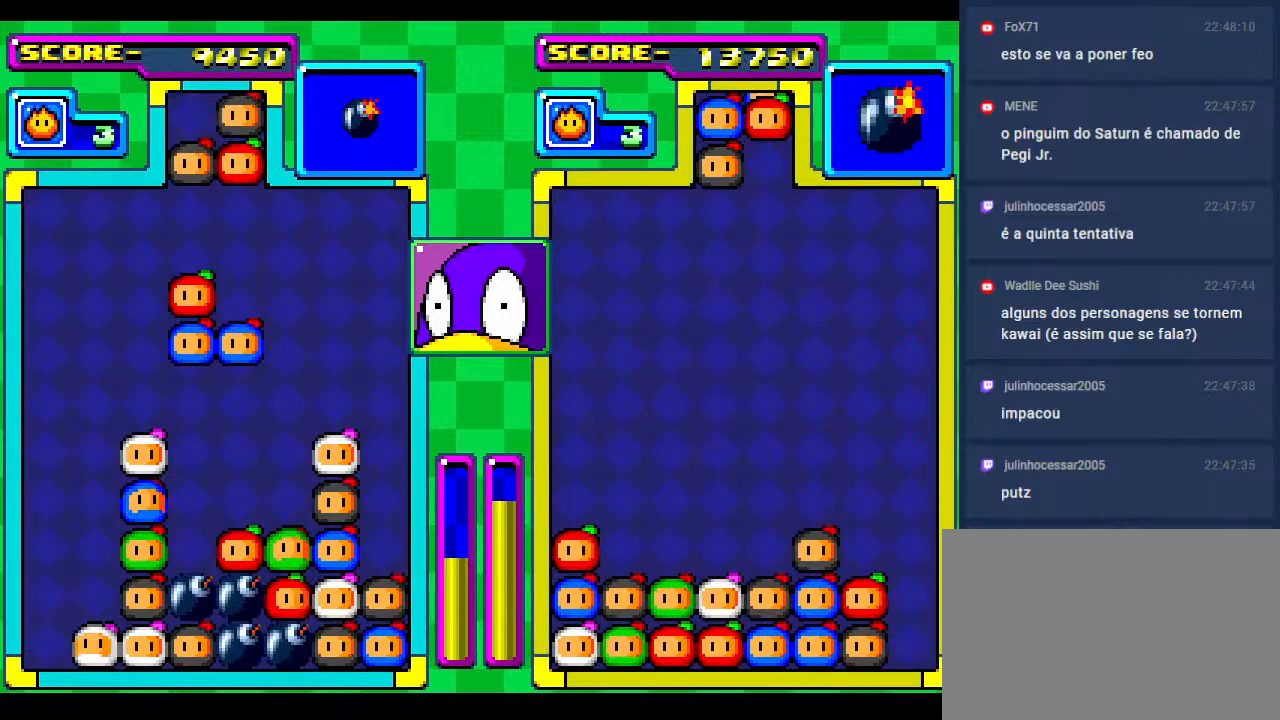
{"buttons": [], "events": []}
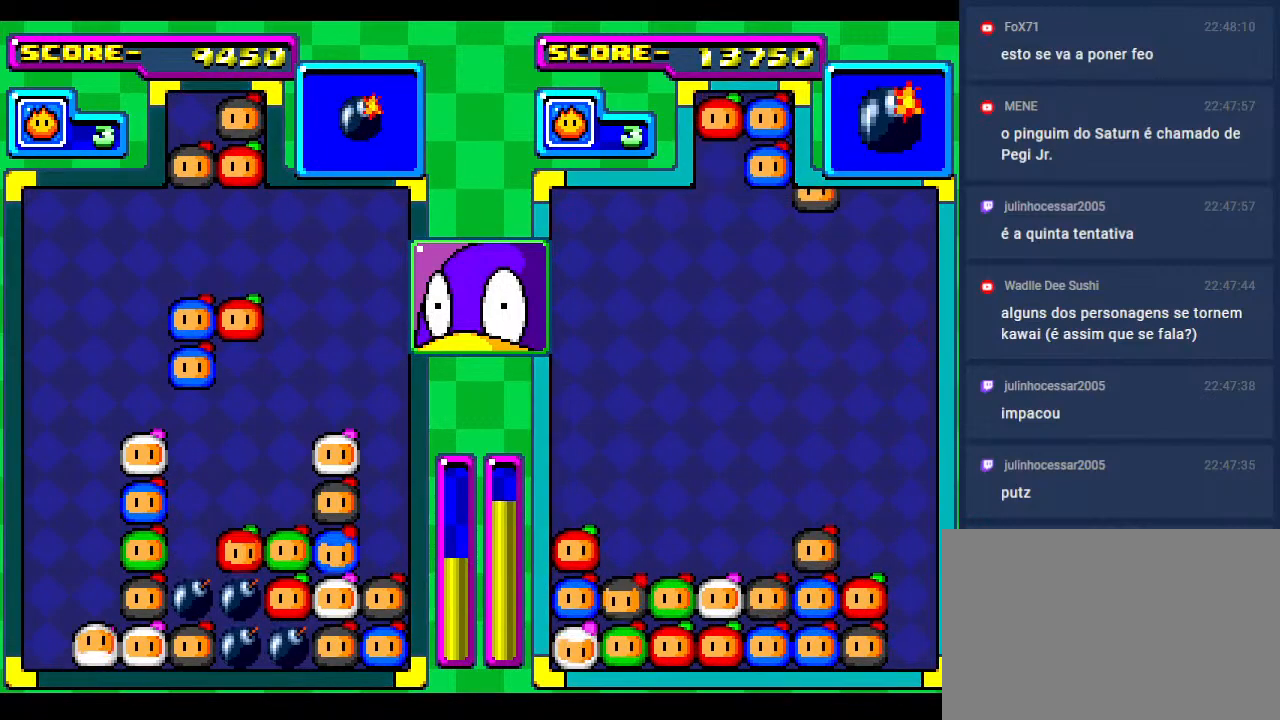
{"buttons": [], "events": []}
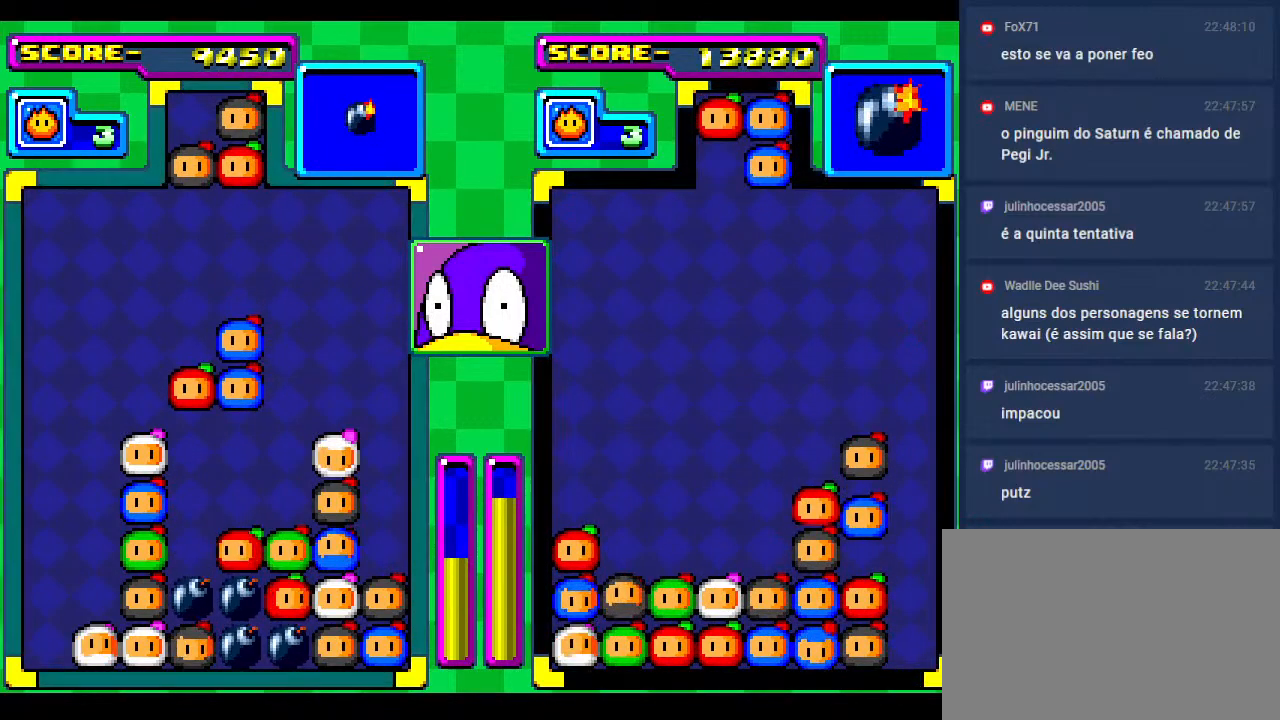
{"buttons": [], "events": []}
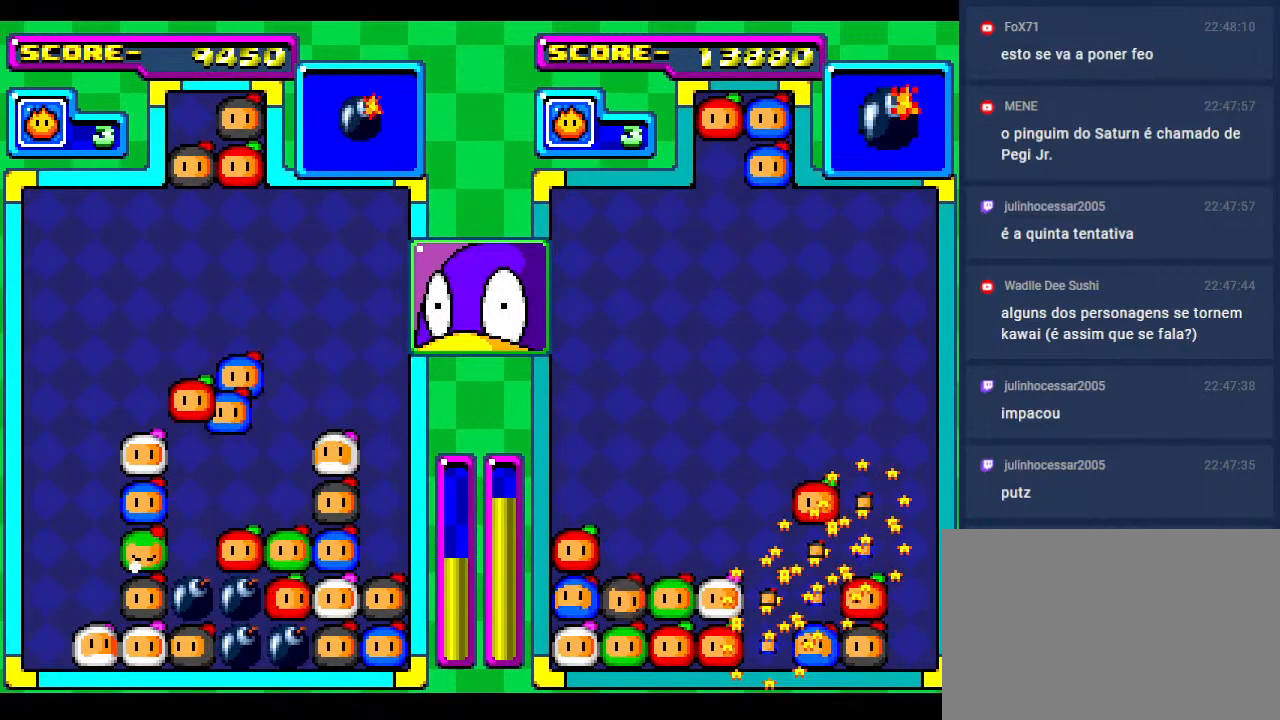
{"buttons": ["DPAD_DOWN"], "events": [[317, "DPAD_DOWN", "down"]]}
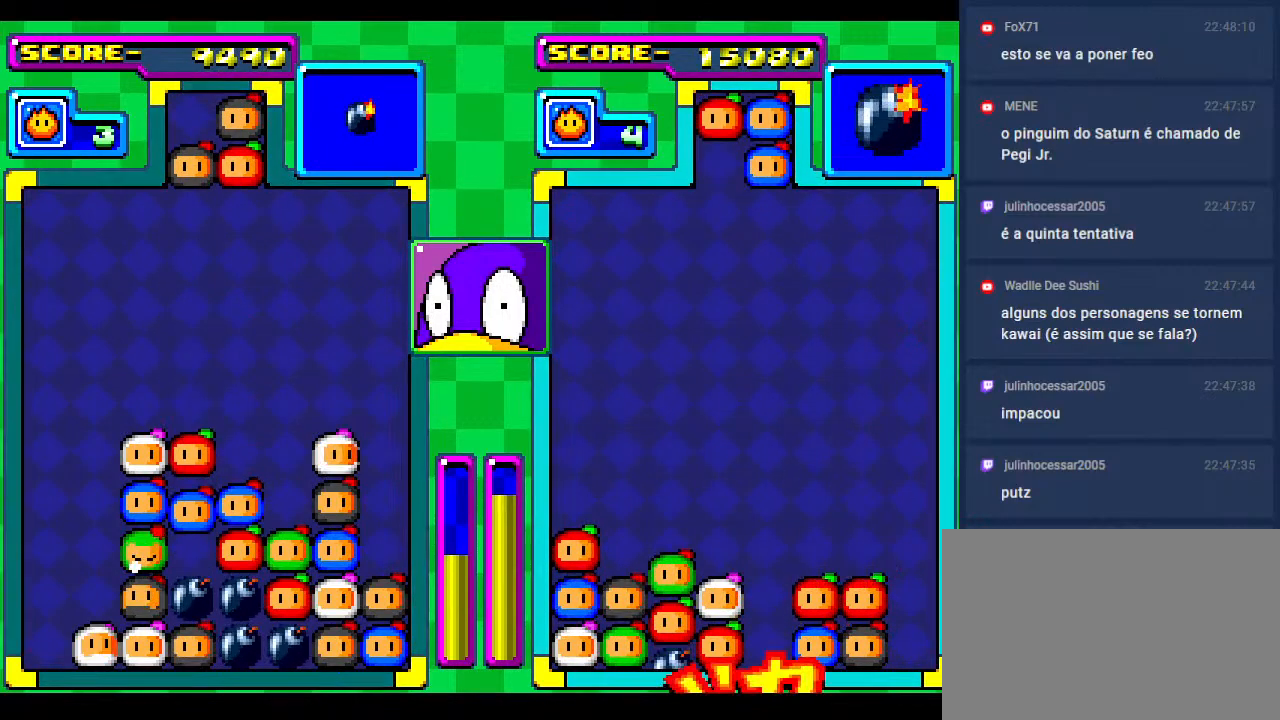
{"buttons": ["DPAD_RIGHT"], "events": [[17, "DPAD_DOWN", "up"], [117, "DPAD_DOWN", "down"], [267, "DPAD_DOWN", "up"], [483, "DPAD_RIGHT", "down"]]}
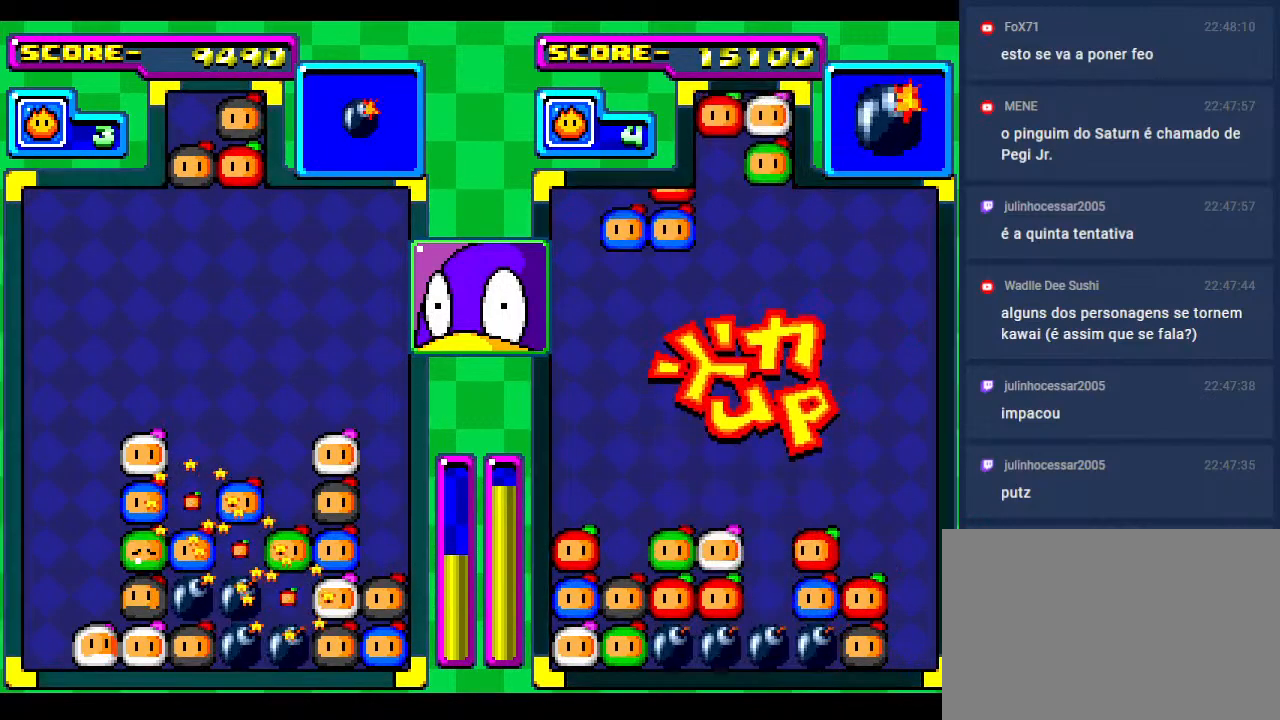
{"buttons": [], "events": [[117, "DPAD_RIGHT", "up"]]}
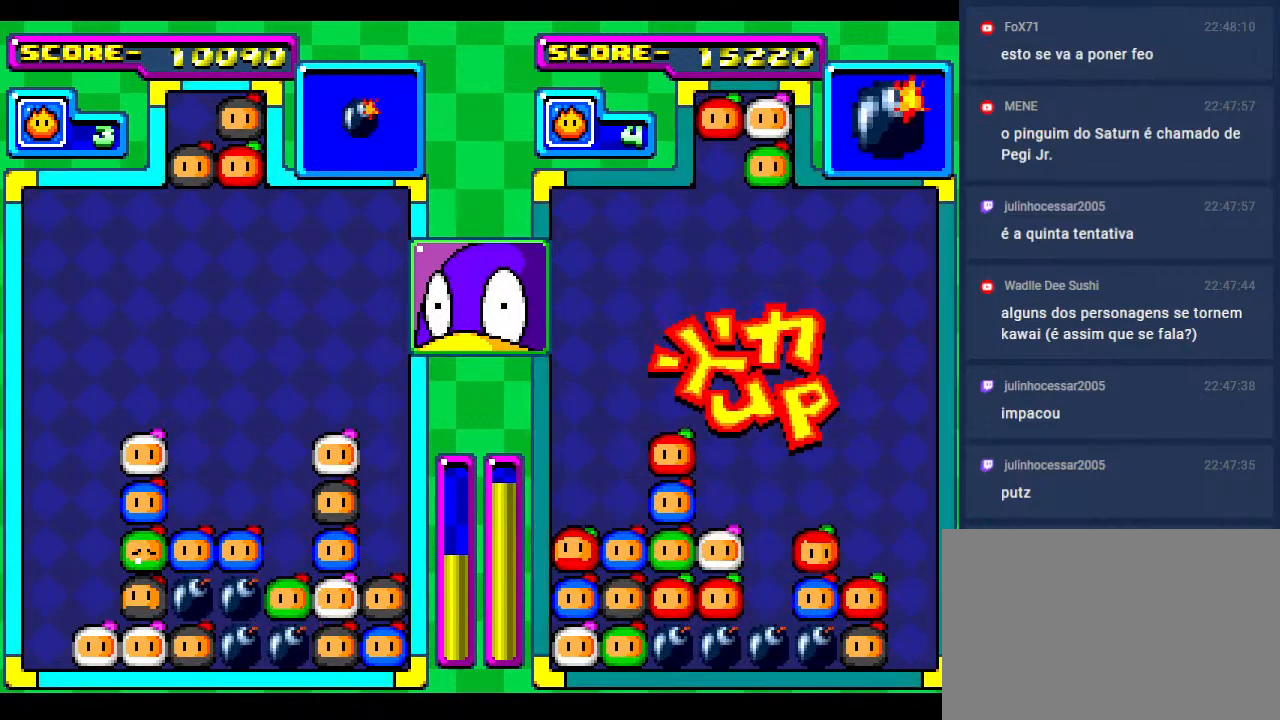
{"buttons": [], "events": []}
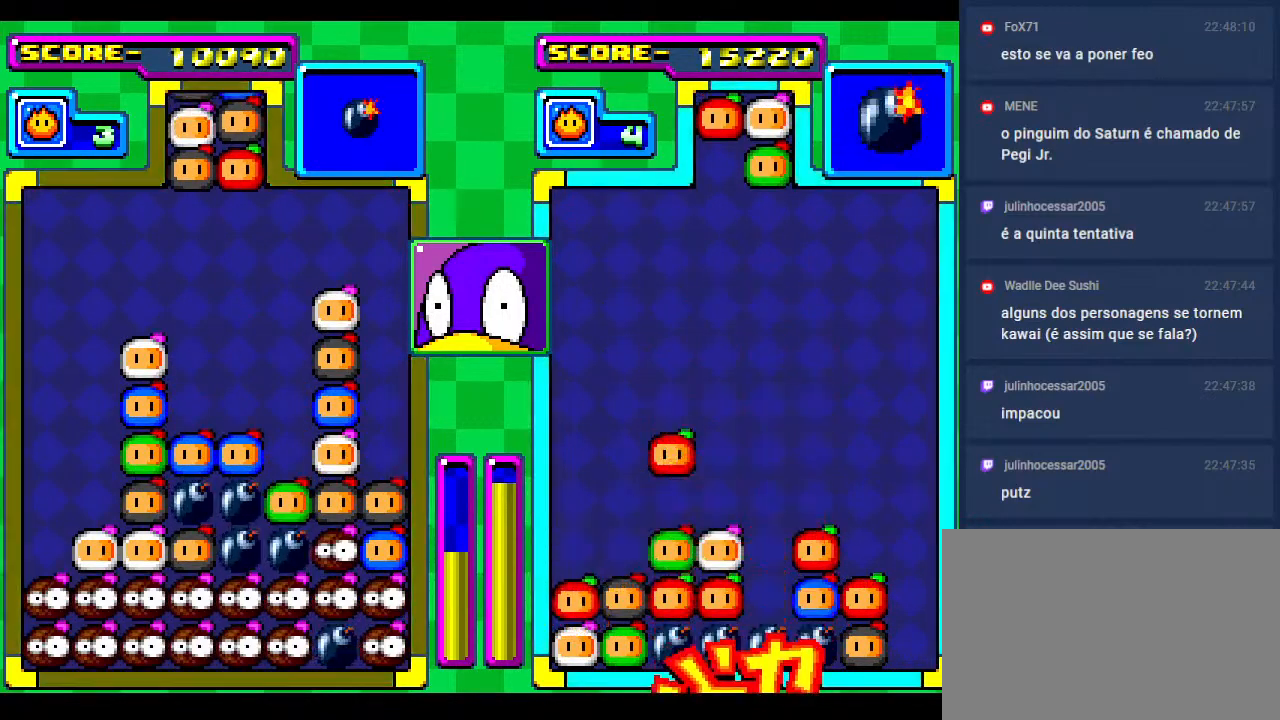
{"buttons": ["DPAD_LEFT"], "events": [[183, "DPAD_LEFT", "down"], [300, "DPAD_LEFT", "up"], [383, "DPAD_LEFT", "down"]]}
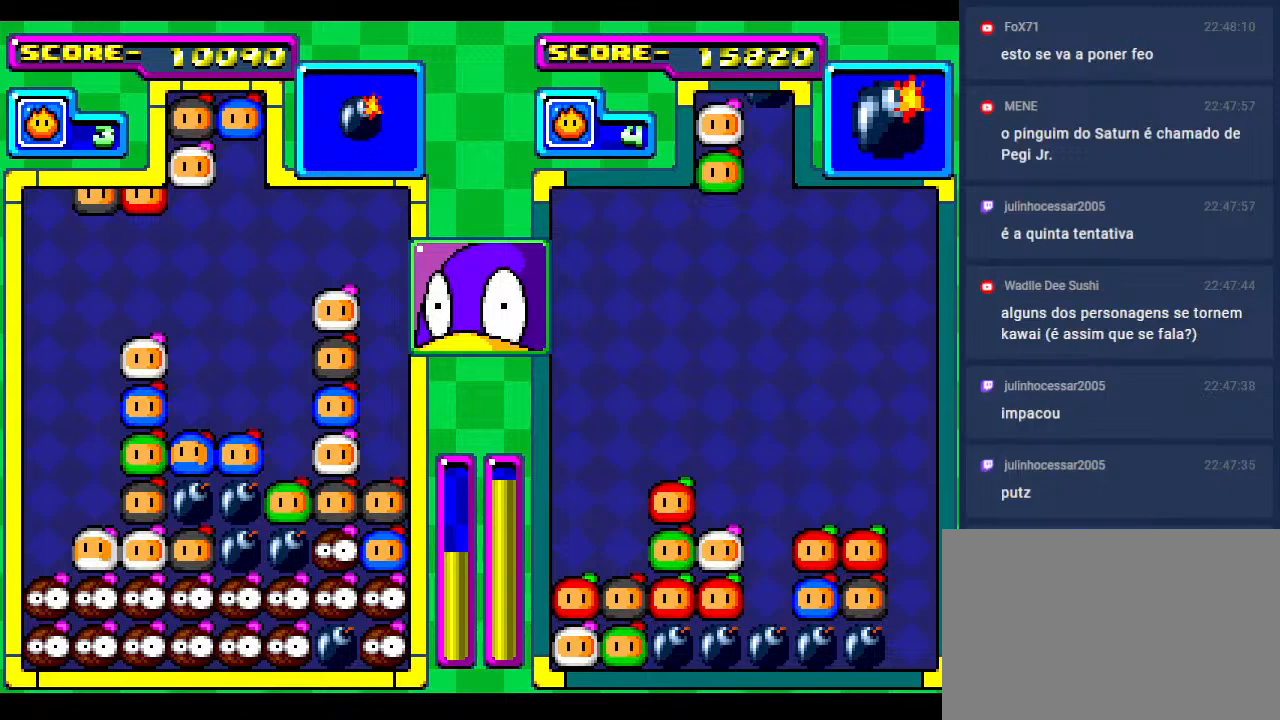
{"buttons": ["DPAD_DOWN"], "events": [[33, "DPAD_LEFT", "up"], [100, "DPAD_LEFT", "down"], [250, "DPAD_DOWN", "down"], [250, "DPAD_LEFT", "up"]]}
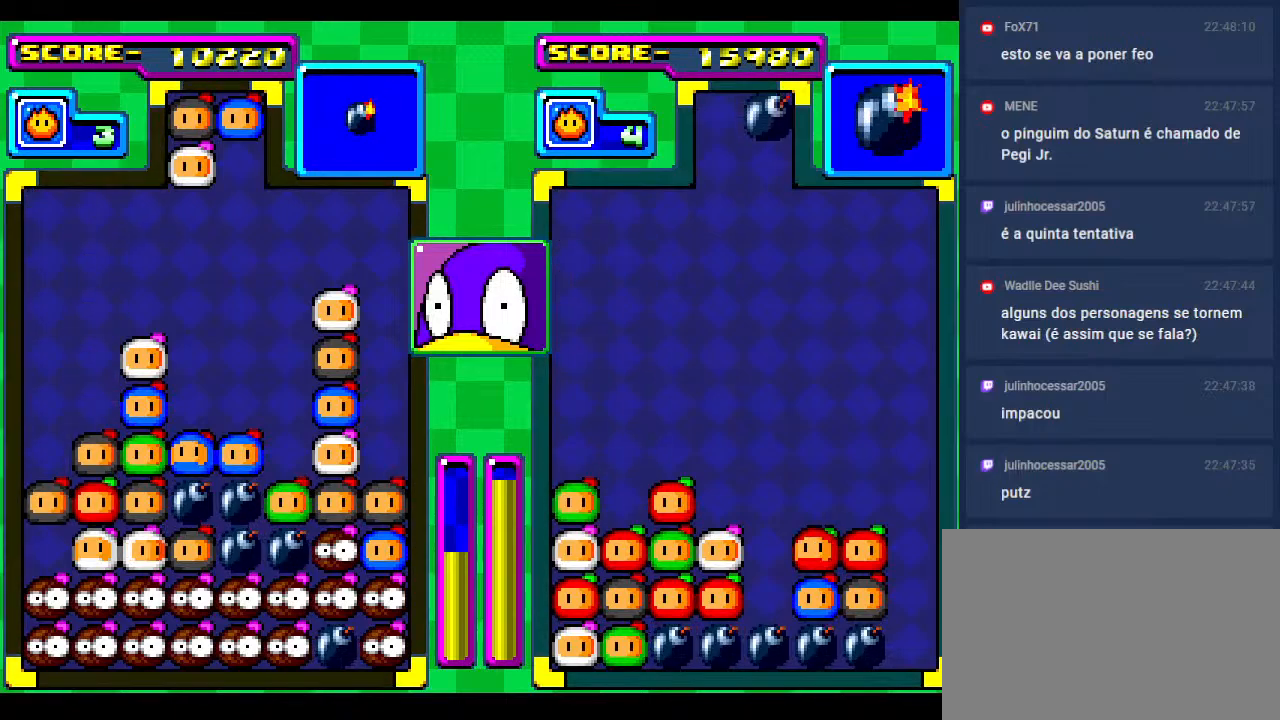
{"buttons": ["DPAD_RIGHT"], "events": [[67, "DPAD_DOWN", "up"], [500, "DPAD_RIGHT", "down"]]}
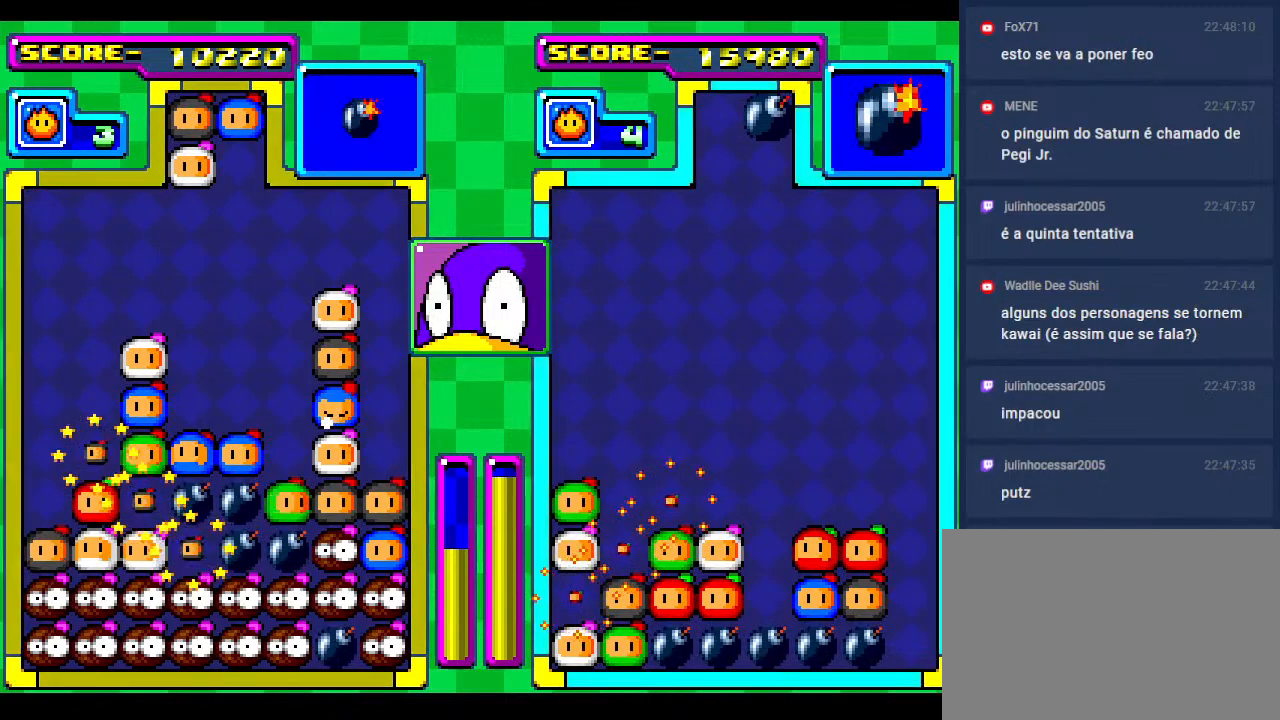
{"buttons": [], "events": [[50, "DPAD_RIGHT", "up"]]}
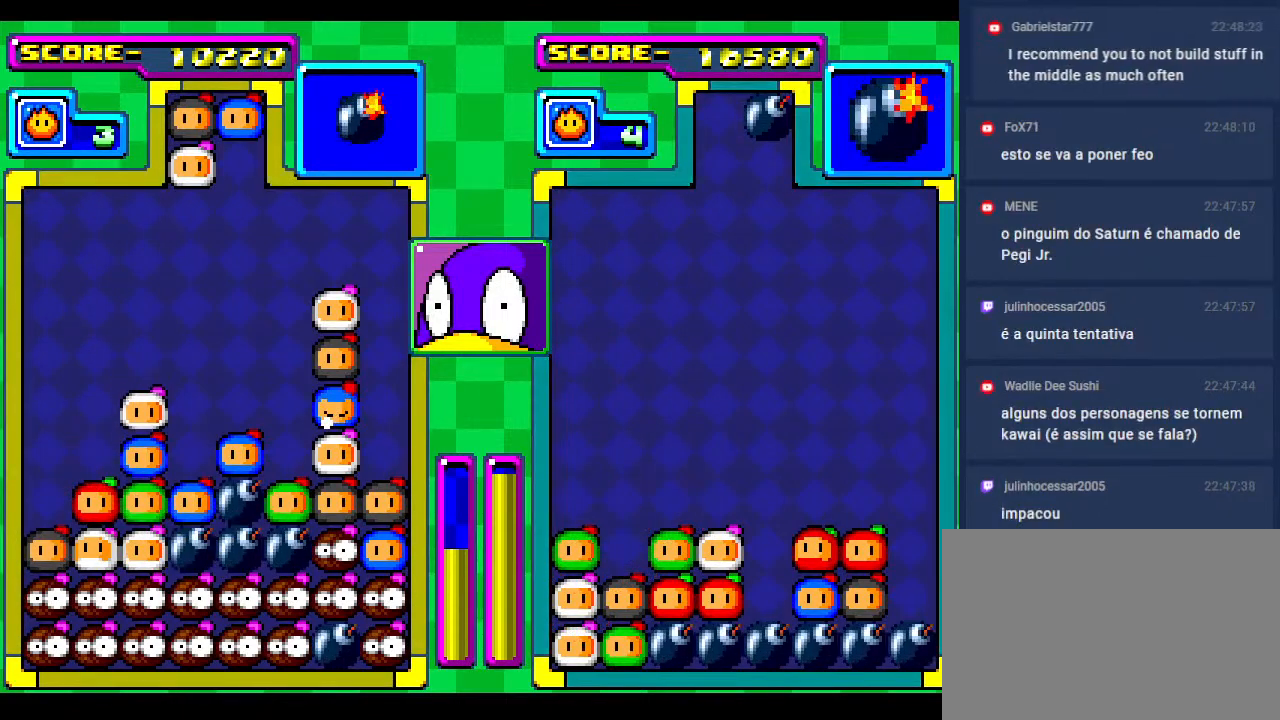
{"buttons": [], "events": []}
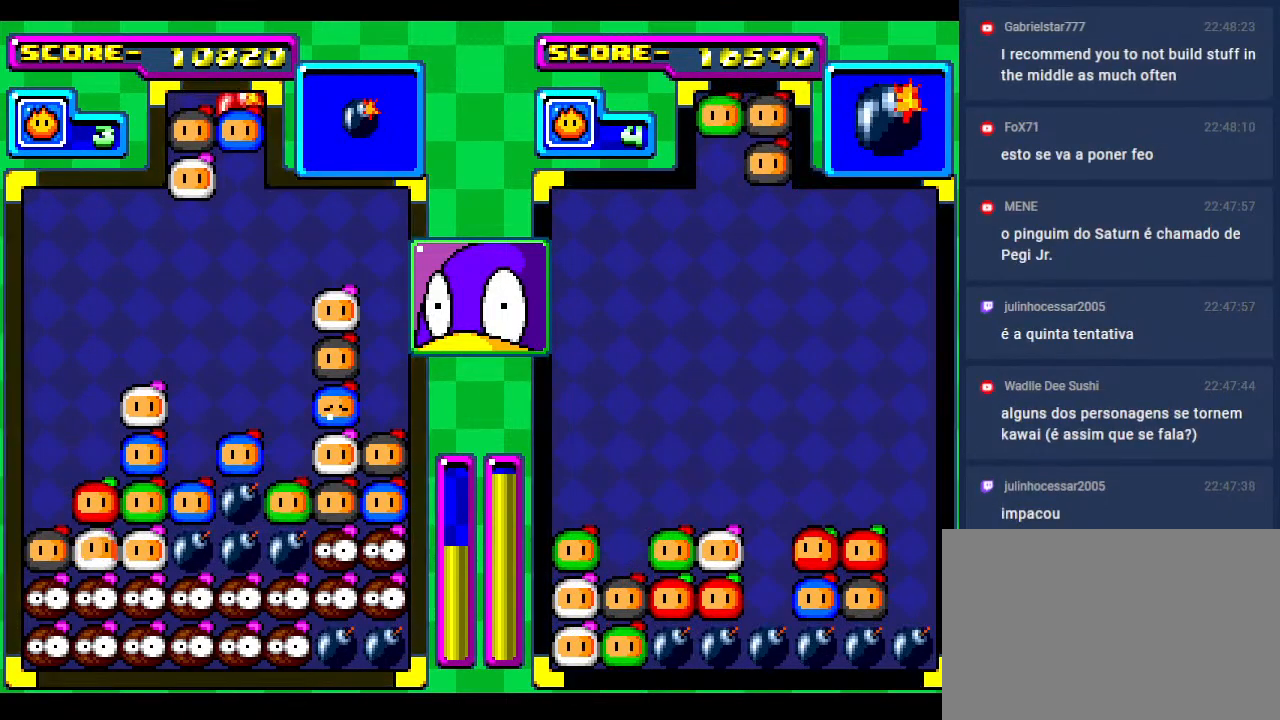
{"buttons": [], "events": []}
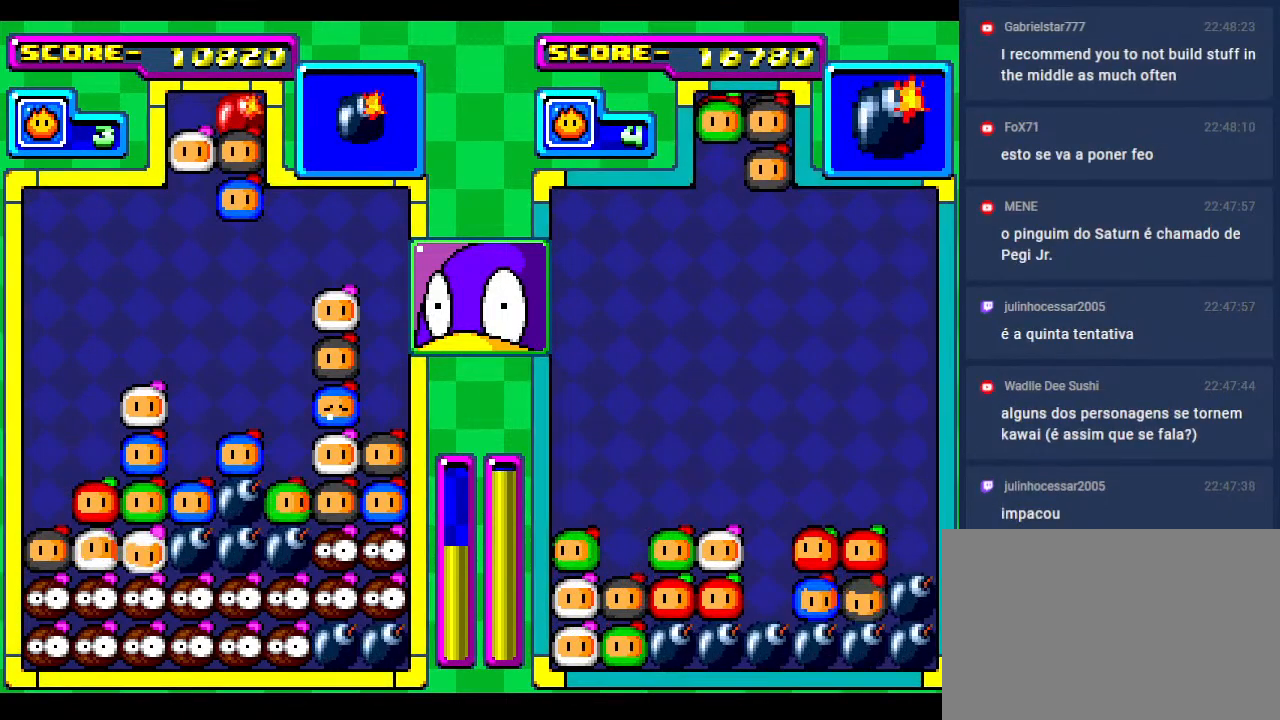
{"buttons": ["DPAD_DOWN"], "events": [[33, "DPAD_LEFT", "down"], [117, "DPAD_LEFT", "up"], [433, "DPAD_DOWN", "down"]]}
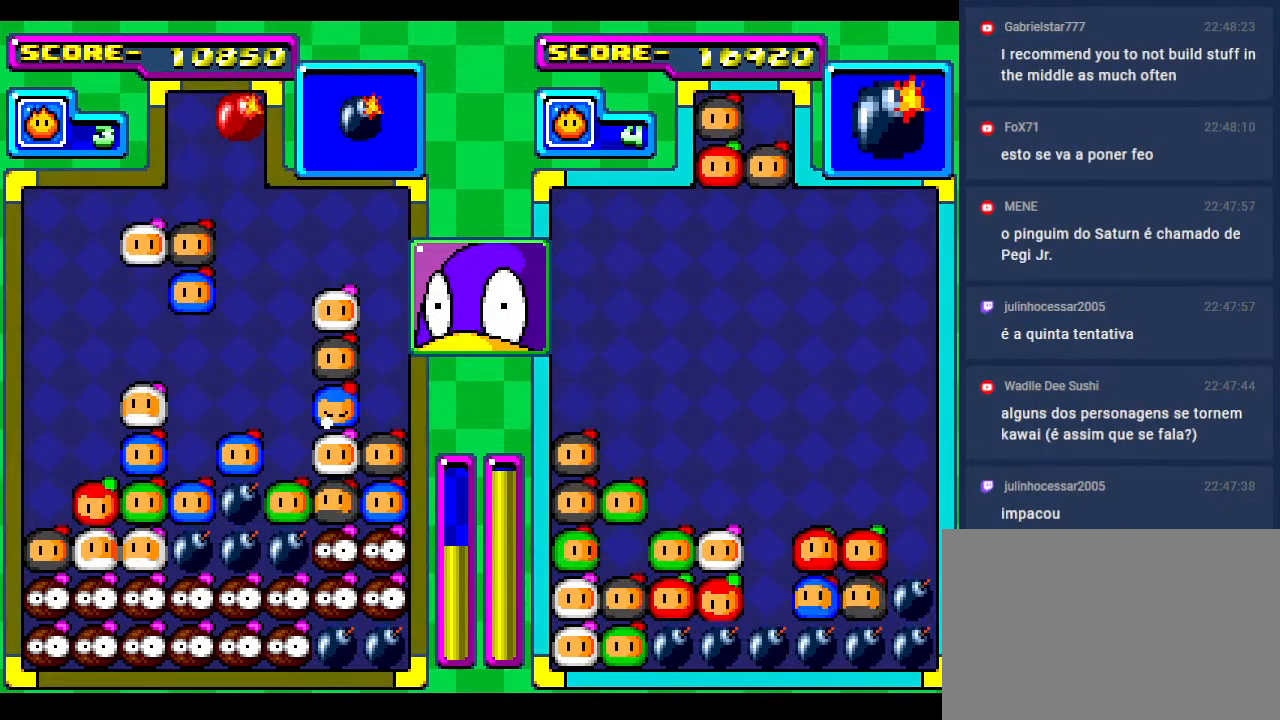
{"buttons": ["DPAD_DOWN"], "events": [[233, "DPAD_DOWN", "up"], [317, "DPAD_DOWN", "down"]]}
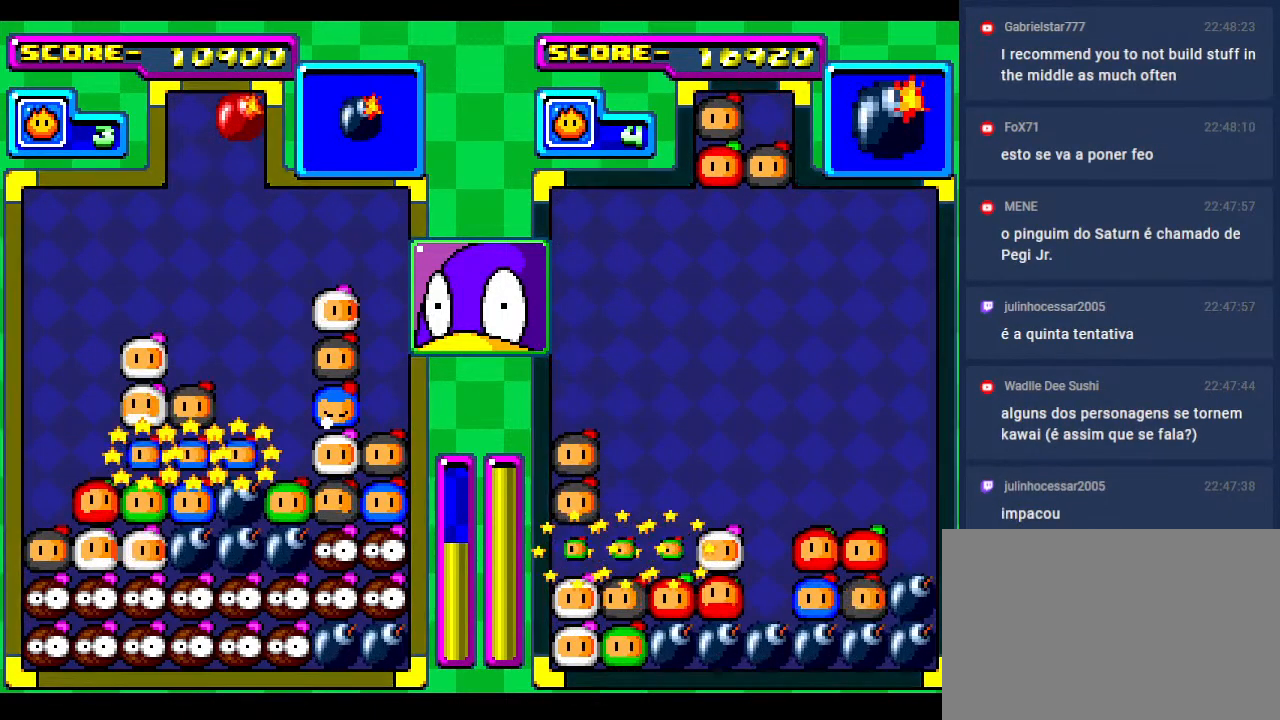
{"buttons": [], "events": [[33, "DPAD_DOWN", "up"]]}
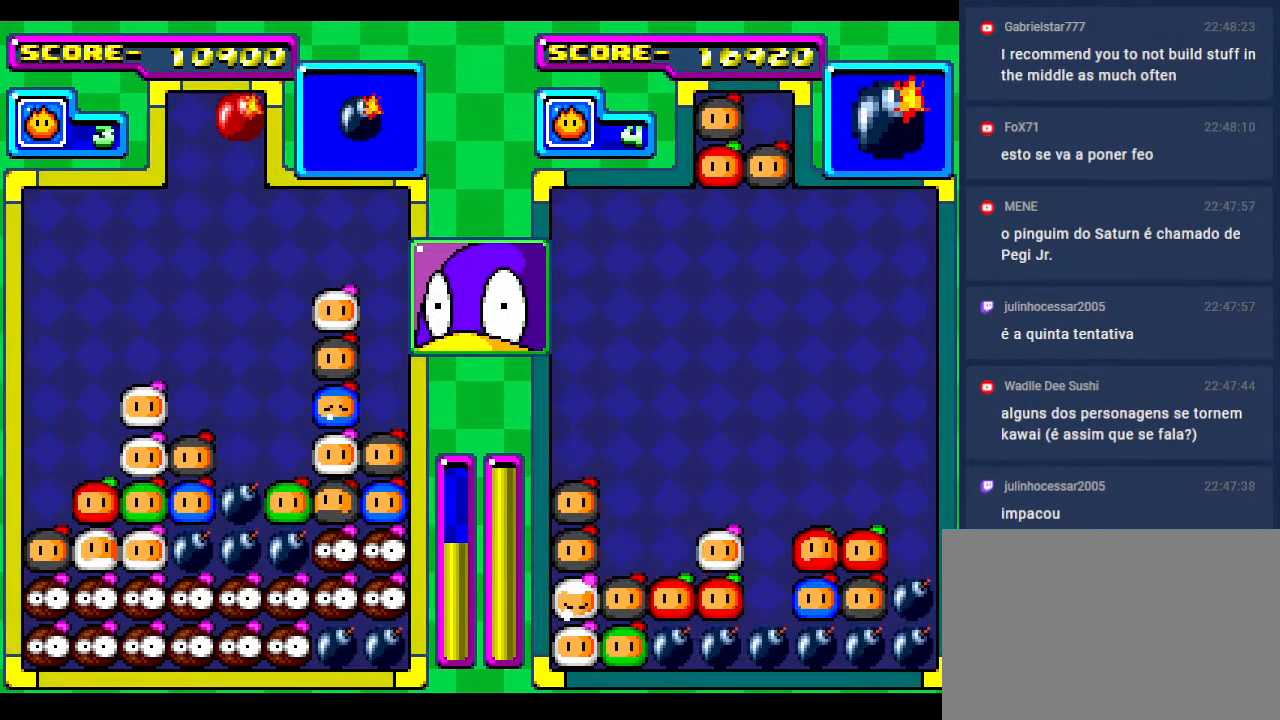
{"buttons": ["DPAD_DOWN"], "events": [[83, "DPAD_DOWN", "down"], [217, "DPAD_DOWN", "up"], [317, "DPAD_DOWN", "down"]]}
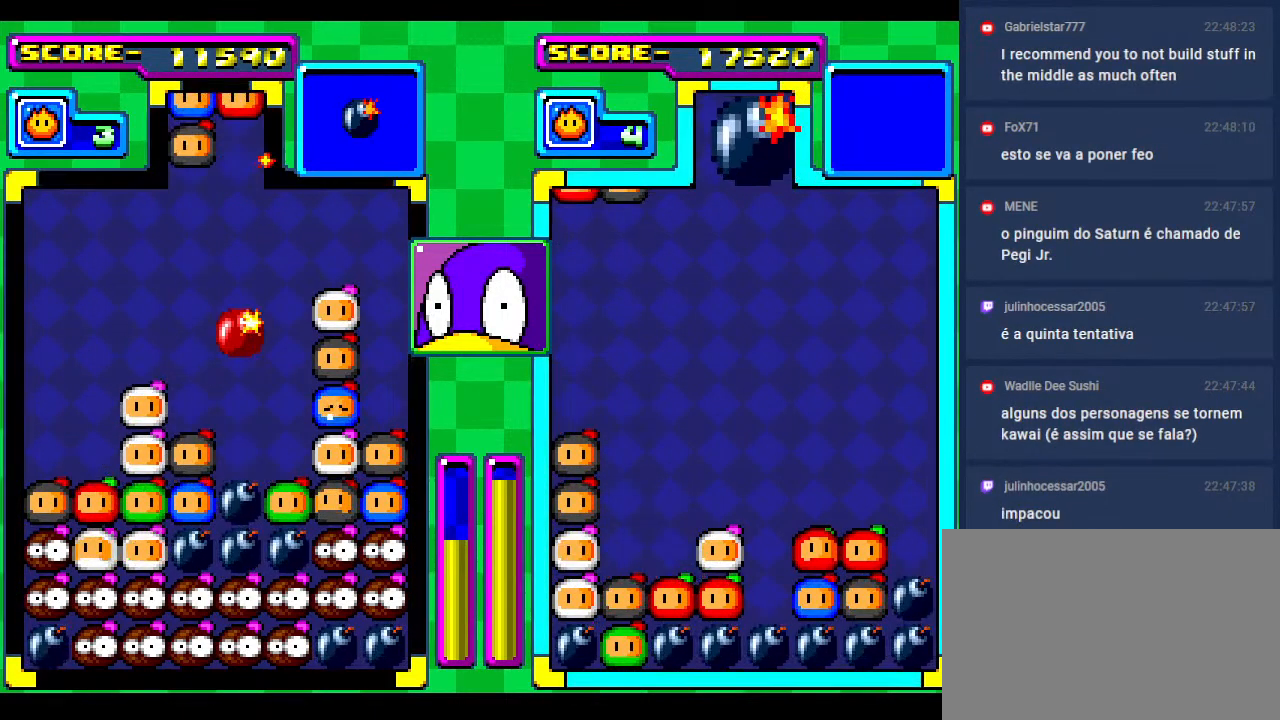
{"buttons": ["DPAD_DOWN"], "events": [[233, "DPAD_DOWN", "up"], [317, "DPAD_DOWN", "down"]]}
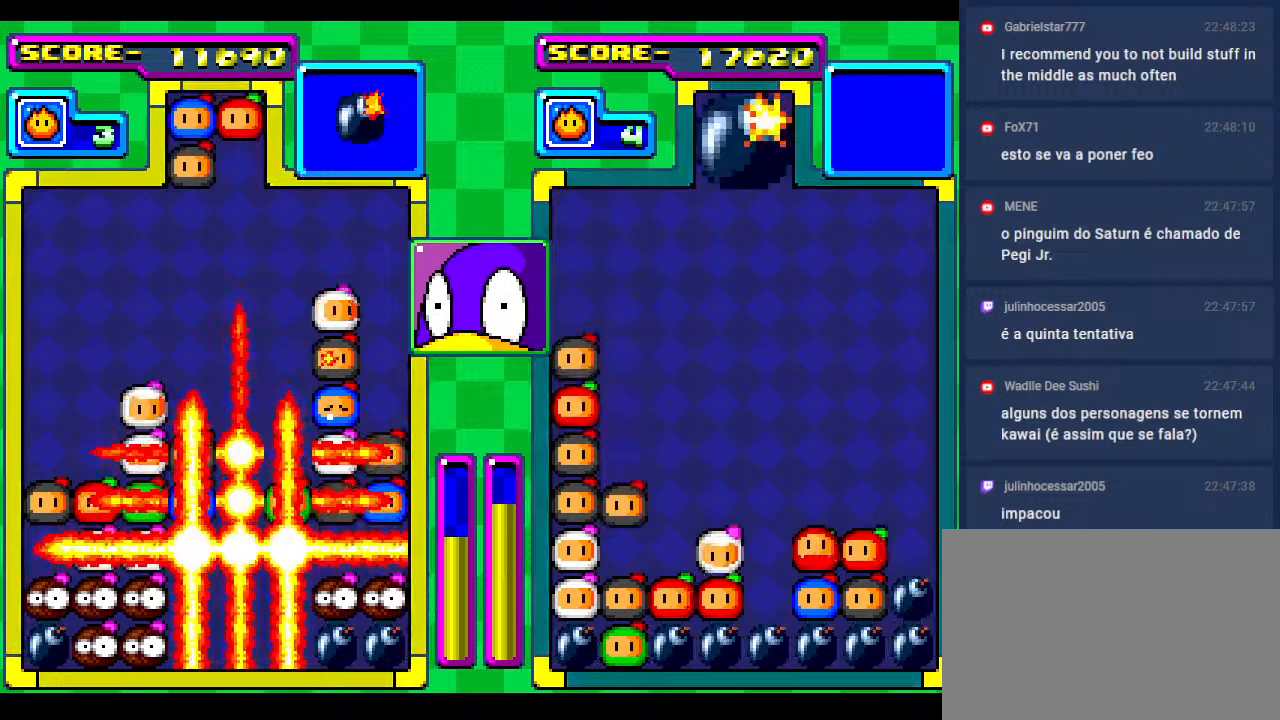
{"buttons": [], "events": [[33, "DPAD_DOWN", "up"], [133, "DPAD_DOWN", "down"], [433, "DPAD_DOWN", "up"]]}
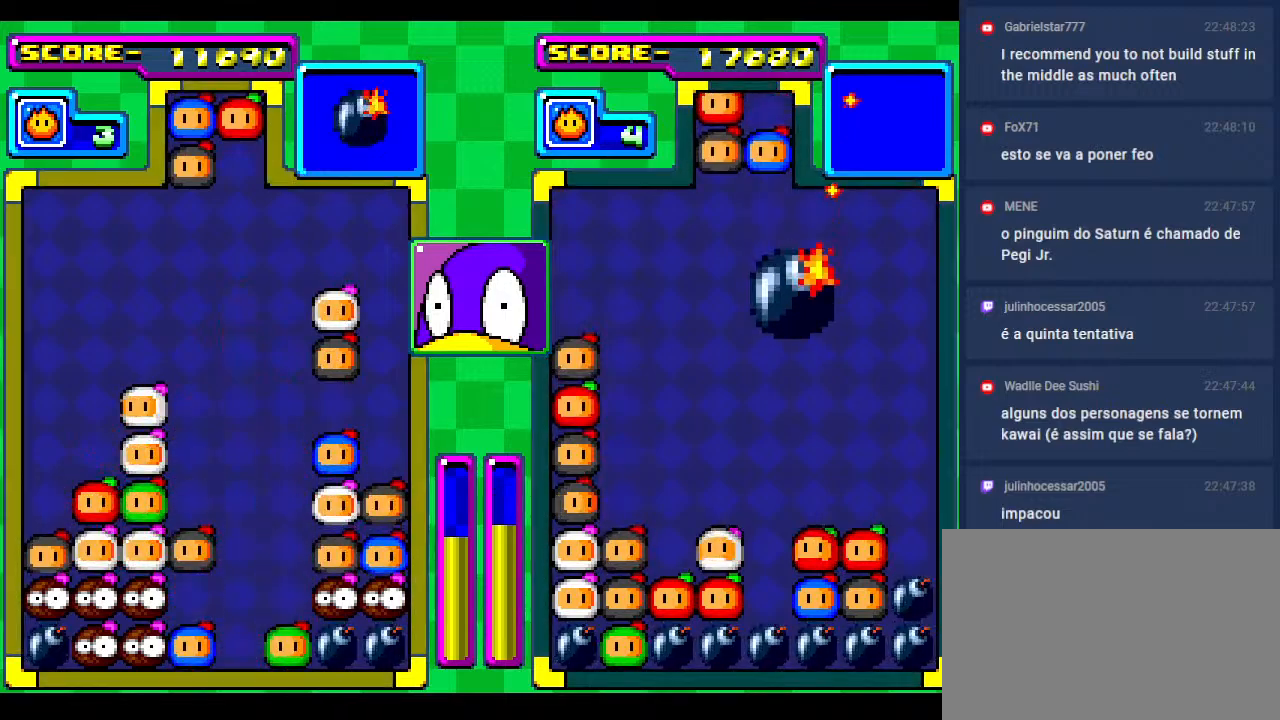
{"buttons": [], "events": [[67, "DPAD_DOWN", "down"], [317, "DPAD_DOWN", "up"]]}